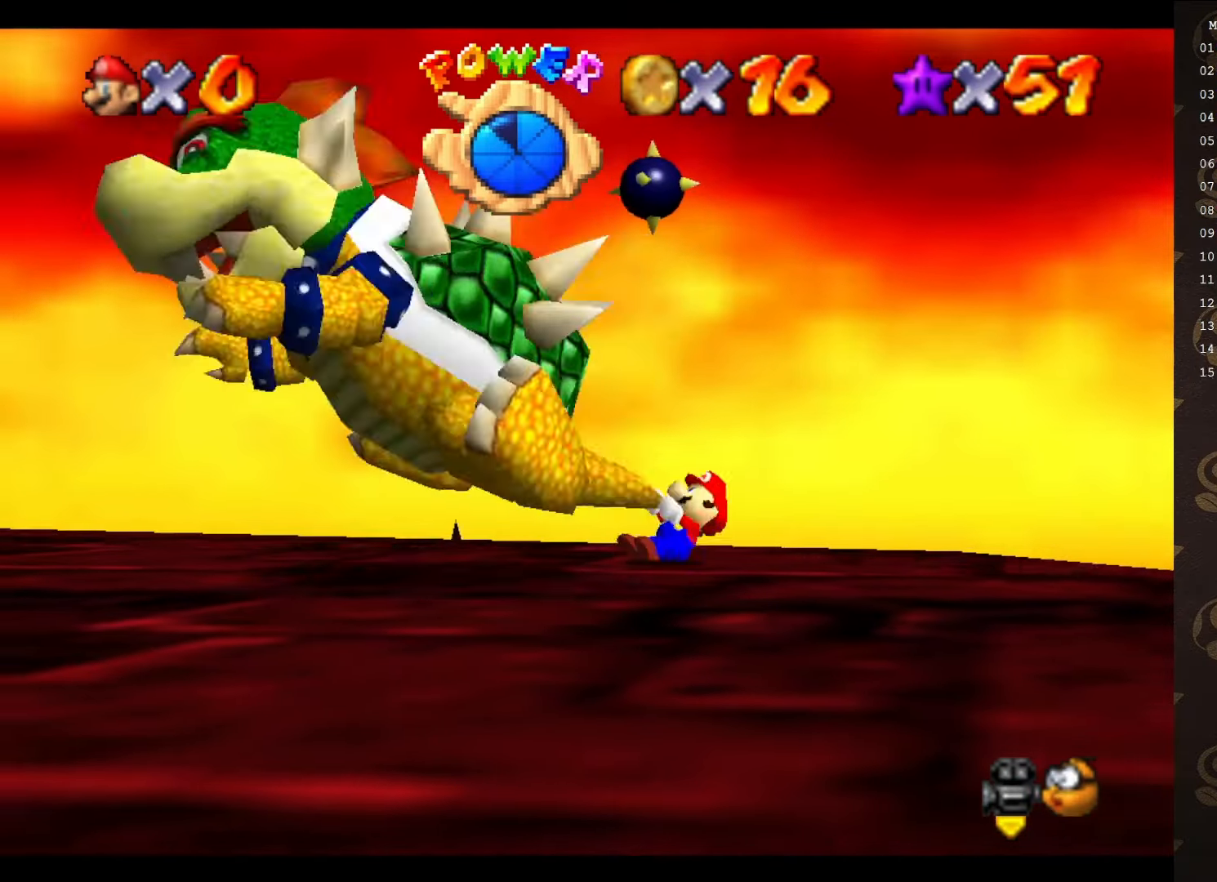
Gameplay with a controller (Nintendo layout); each line is a JSON object with the inputs held at the frame after it. "events" lists button and stick changes between this image and that frame as [ms after this image, input, new state], when the widget could be followed in between. Not read: L3 R3 Z.
{"buttons": [], "left_stick": "center", "events": [[50, "left_stick", "up"], [183, "START", "down"], [217, "left_stick", "center"], [267, "START", "up"]]}
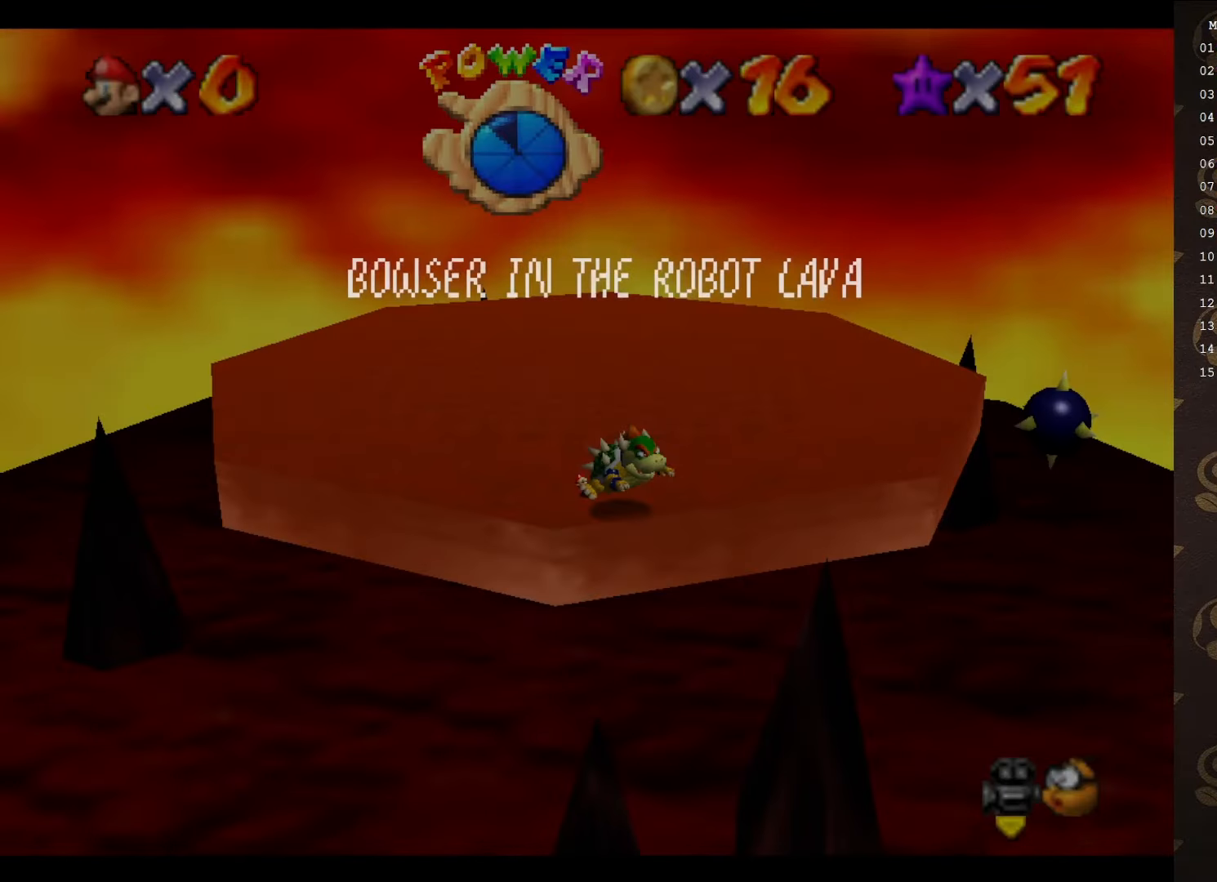
{"buttons": ["B"], "left_stick": "center", "events": [[300, "START", "down"], [333, "B", "down"], [433, "START", "up"]]}
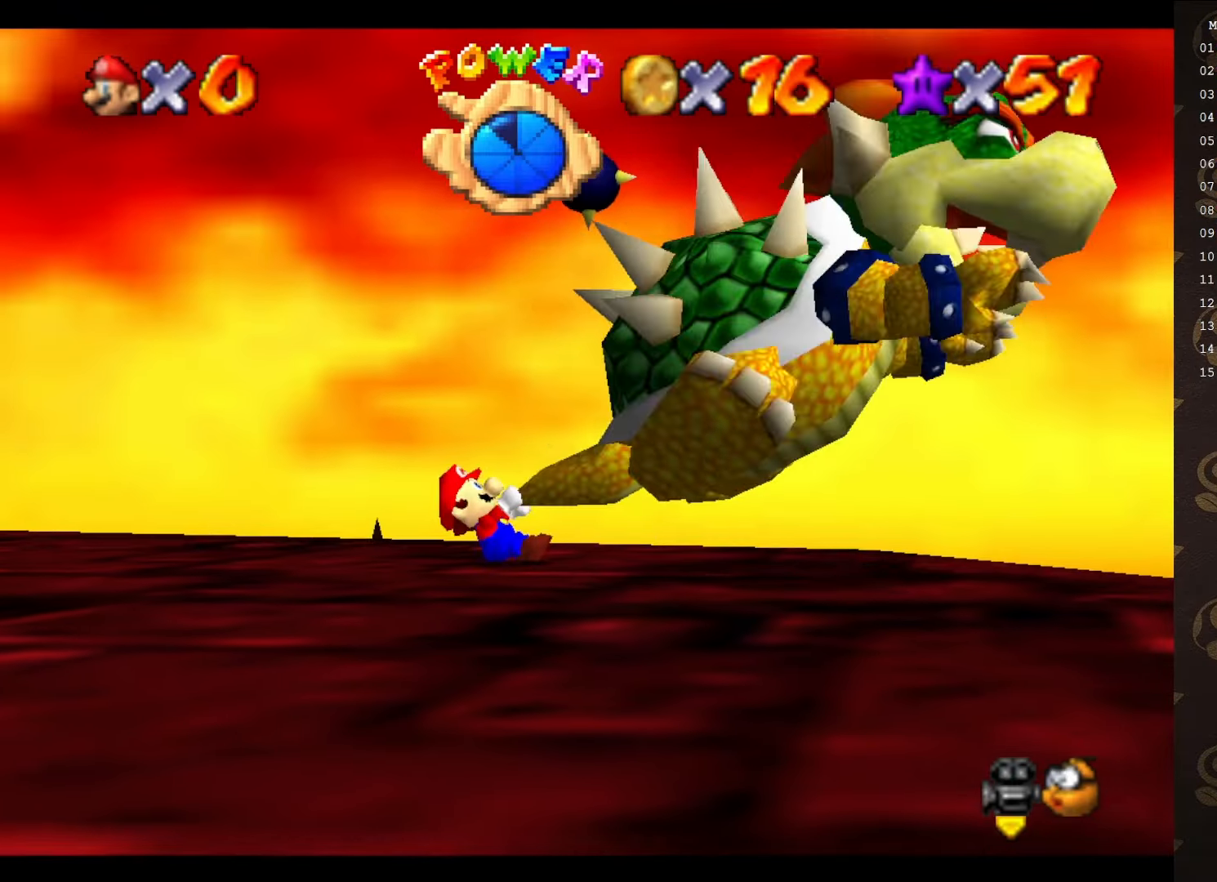
{"buttons": [], "left_stick": "right", "events": [[317, "B", "up"], [350, "left_stick", "right"]]}
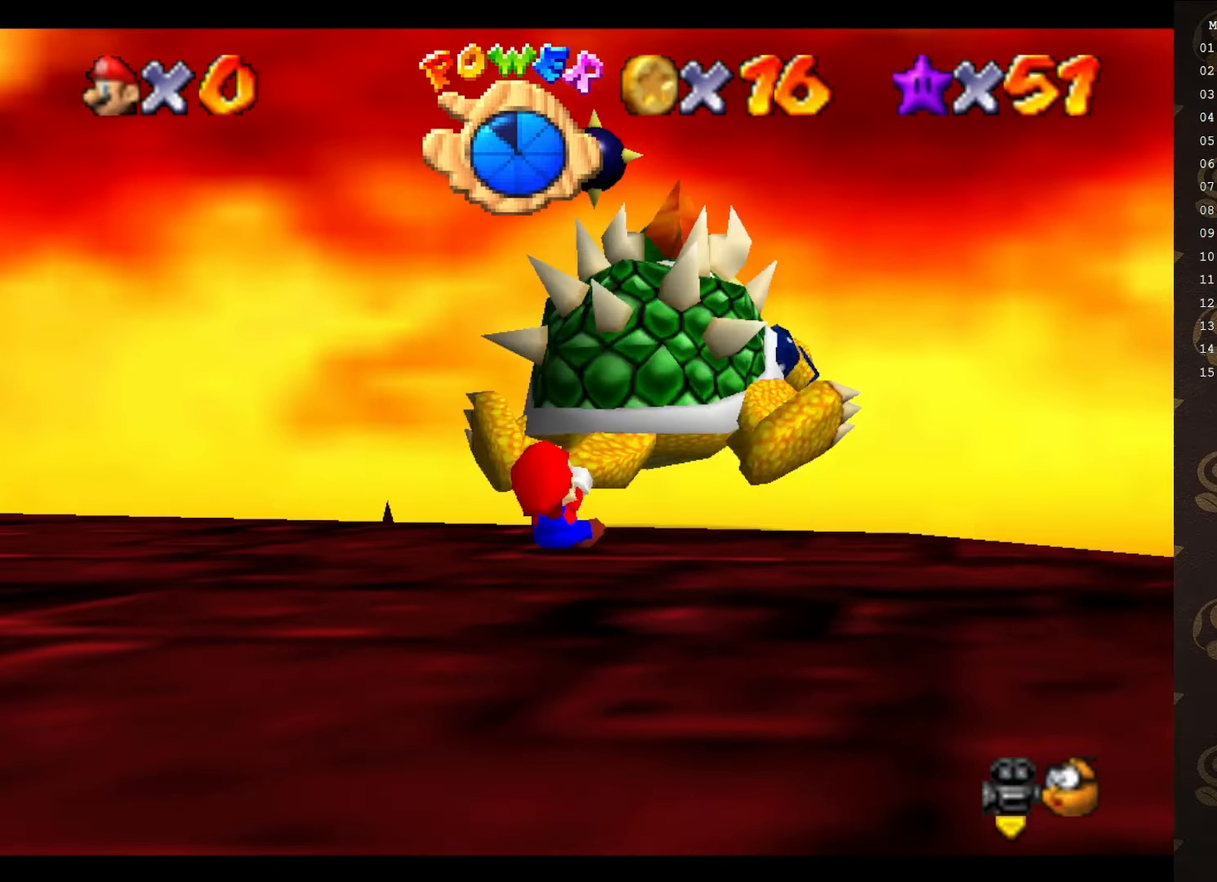
{"buttons": [], "left_stick": "up-right", "events": [[50, "left_stick", "down-right"], [233, "left_stick", "down-left"], [300, "left_stick", "up-left"], [433, "left_stick", "up-right"]]}
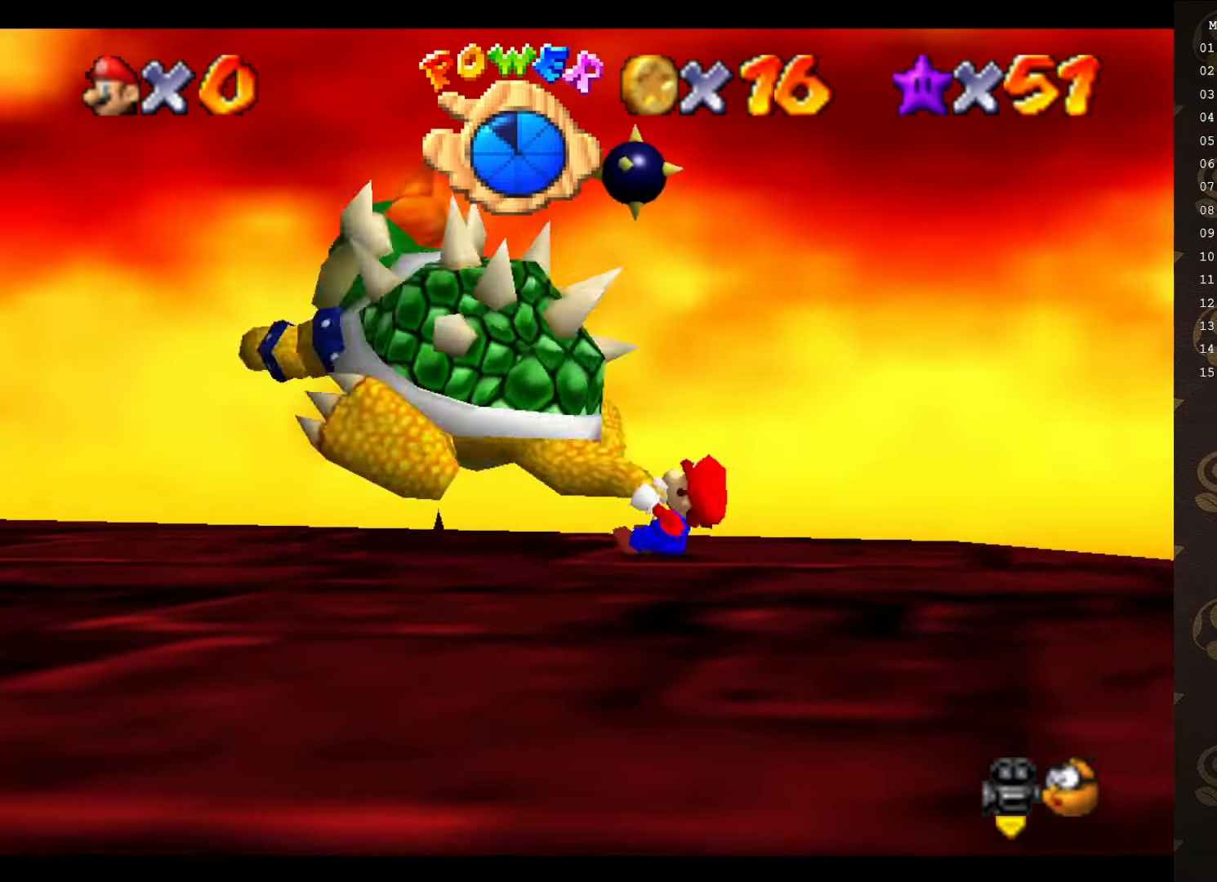
{"buttons": [], "left_stick": "up-left", "events": [[116, "left_stick", "down-right"], [300, "left_stick", "down-left"], [433, "left_stick", "up-left"]]}
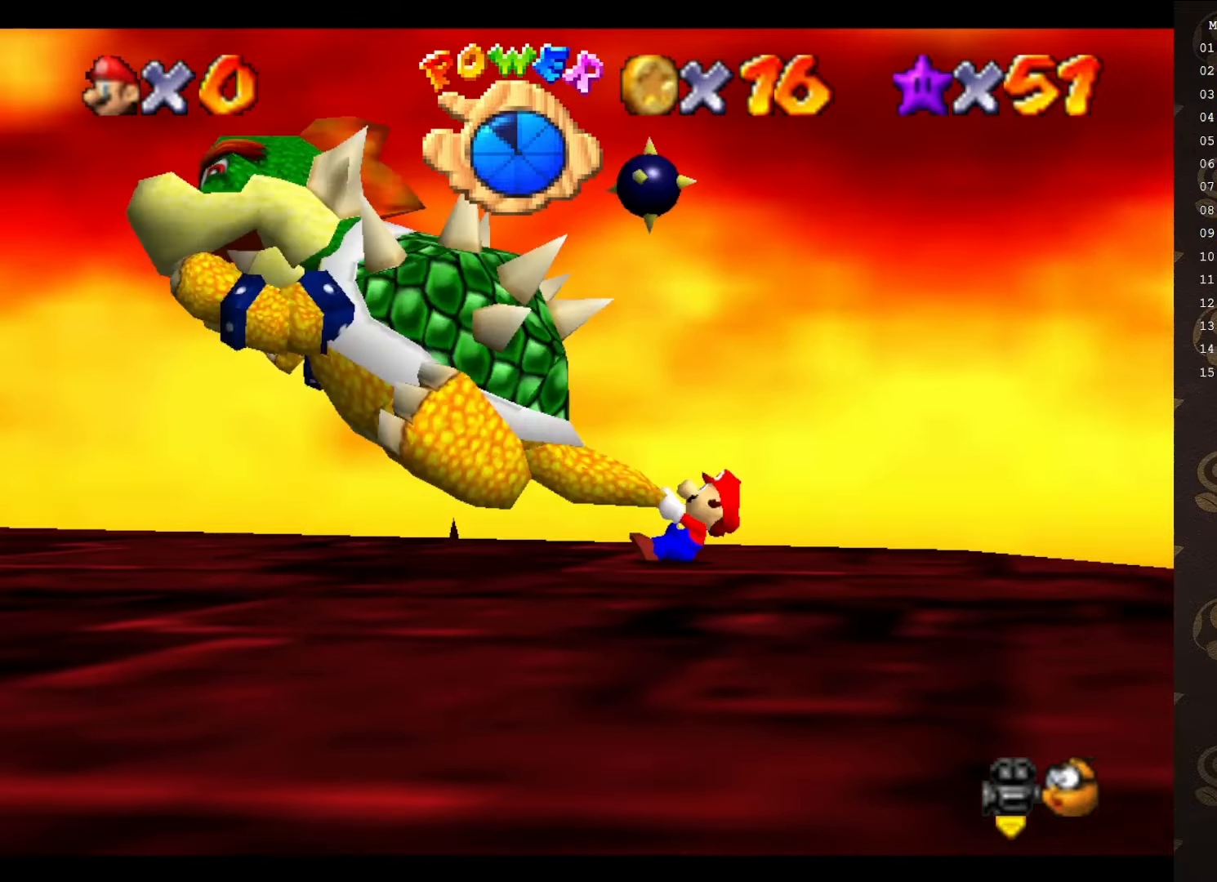
{"buttons": [], "left_stick": "up-left", "events": [[50, "left_stick", "up-right"], [216, "left_stick", "down-right"], [333, "left_stick", "down-left"], [450, "left_stick", "up-left"]]}
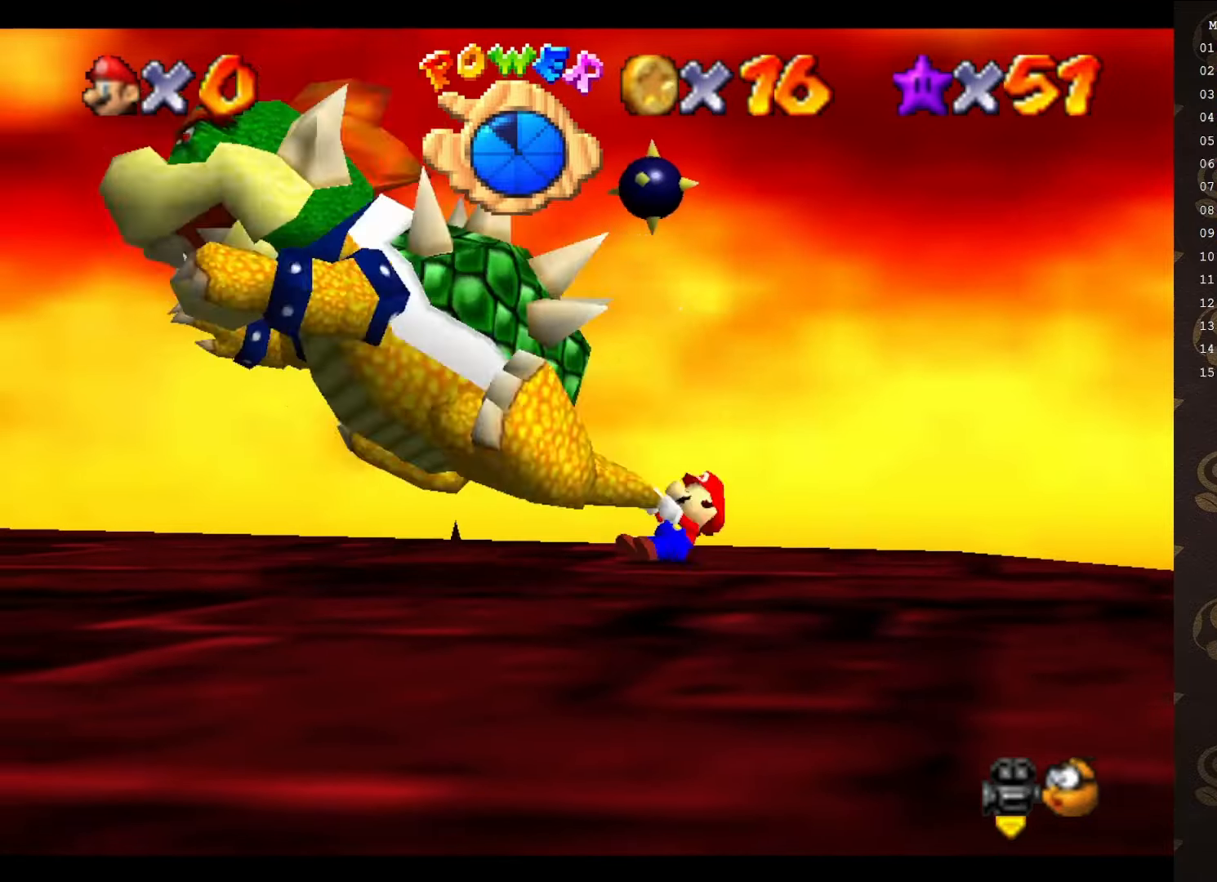
{"buttons": [], "left_stick": "center", "events": [[166, "START", "down"], [233, "left_stick", "center"], [283, "START", "up"]]}
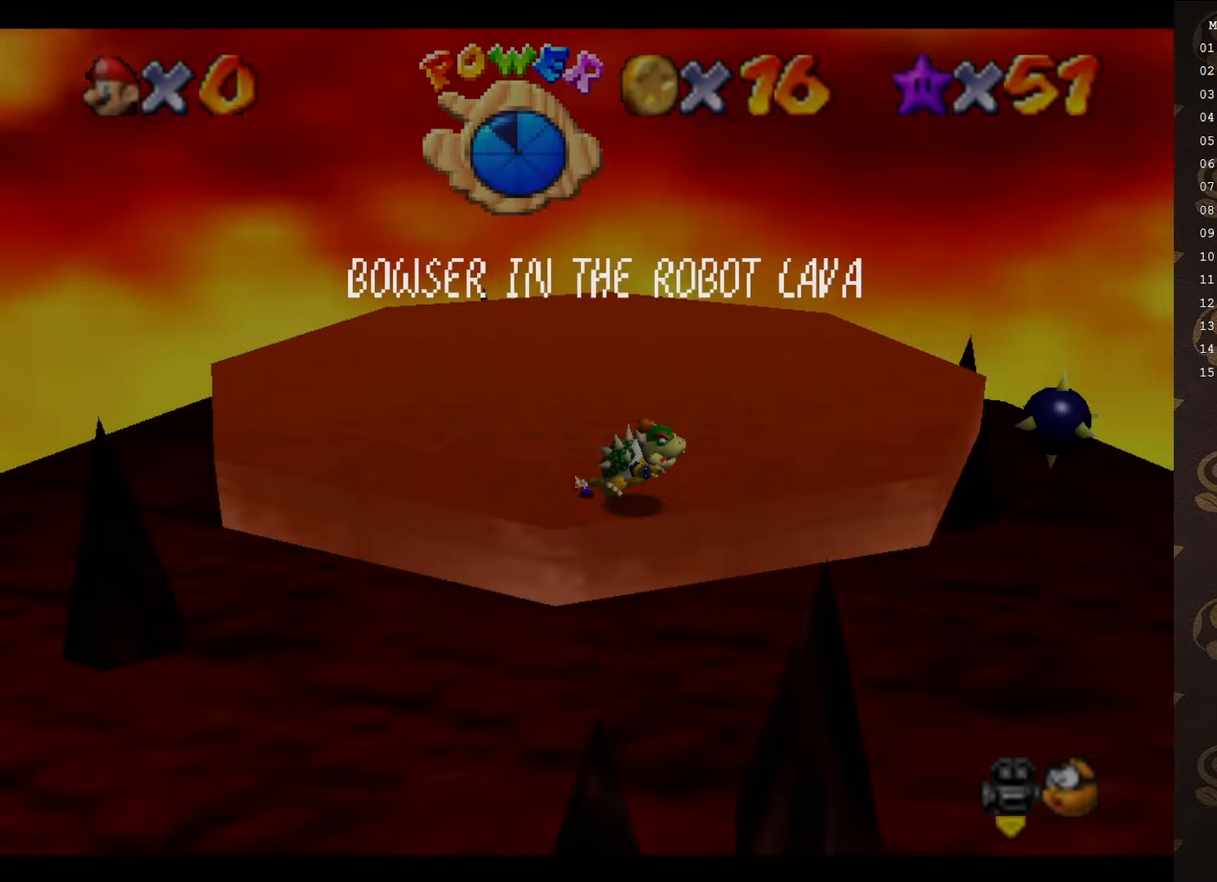
{"buttons": [], "left_stick": "down-left", "events": [[133, "START", "down"], [166, "left_stick", "right"], [266, "START", "up"], [383, "left_stick", "down"], [466, "left_stick", "down-left"]]}
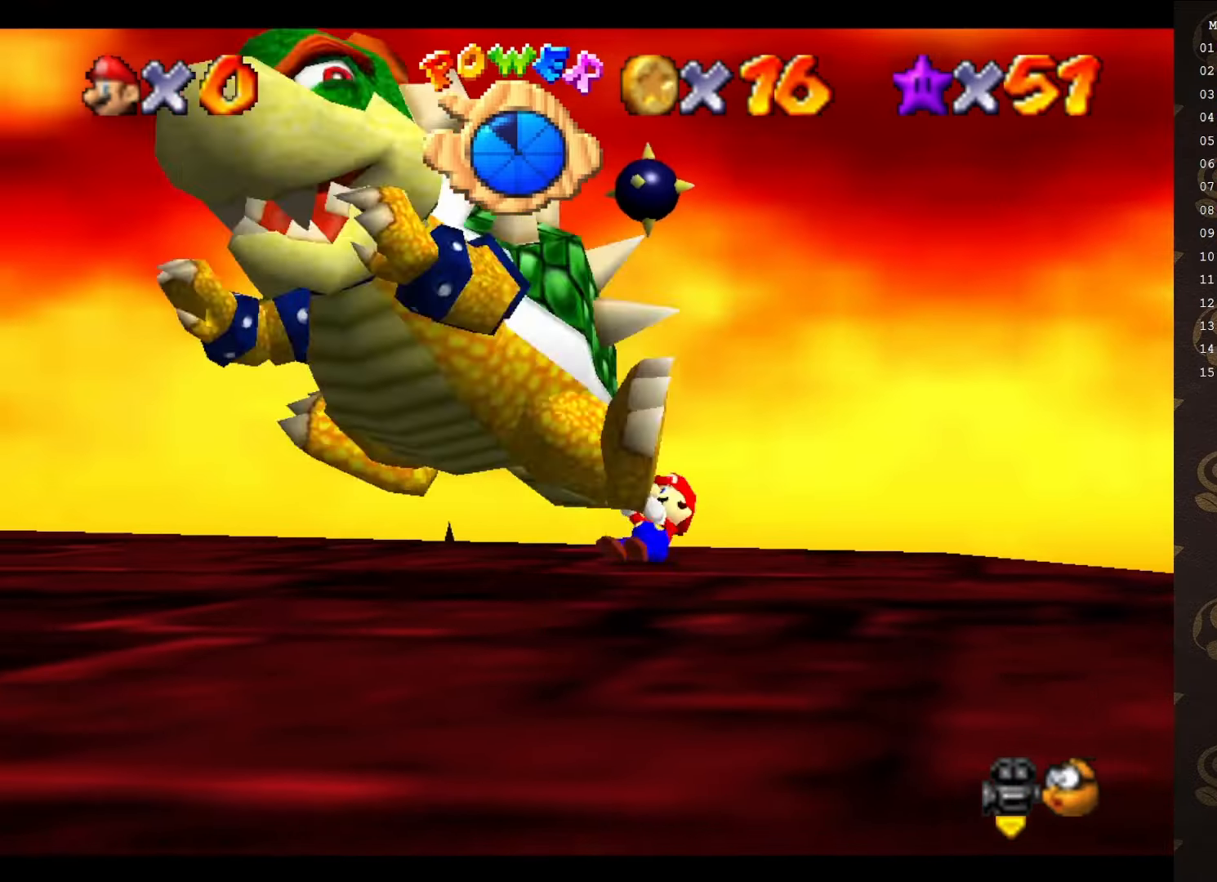
{"buttons": [], "left_stick": "down-left", "events": [[33, "left_stick", "up-left"], [183, "left_stick", "up-right"], [366, "left_stick", "down-right"], [466, "left_stick", "down-left"]]}
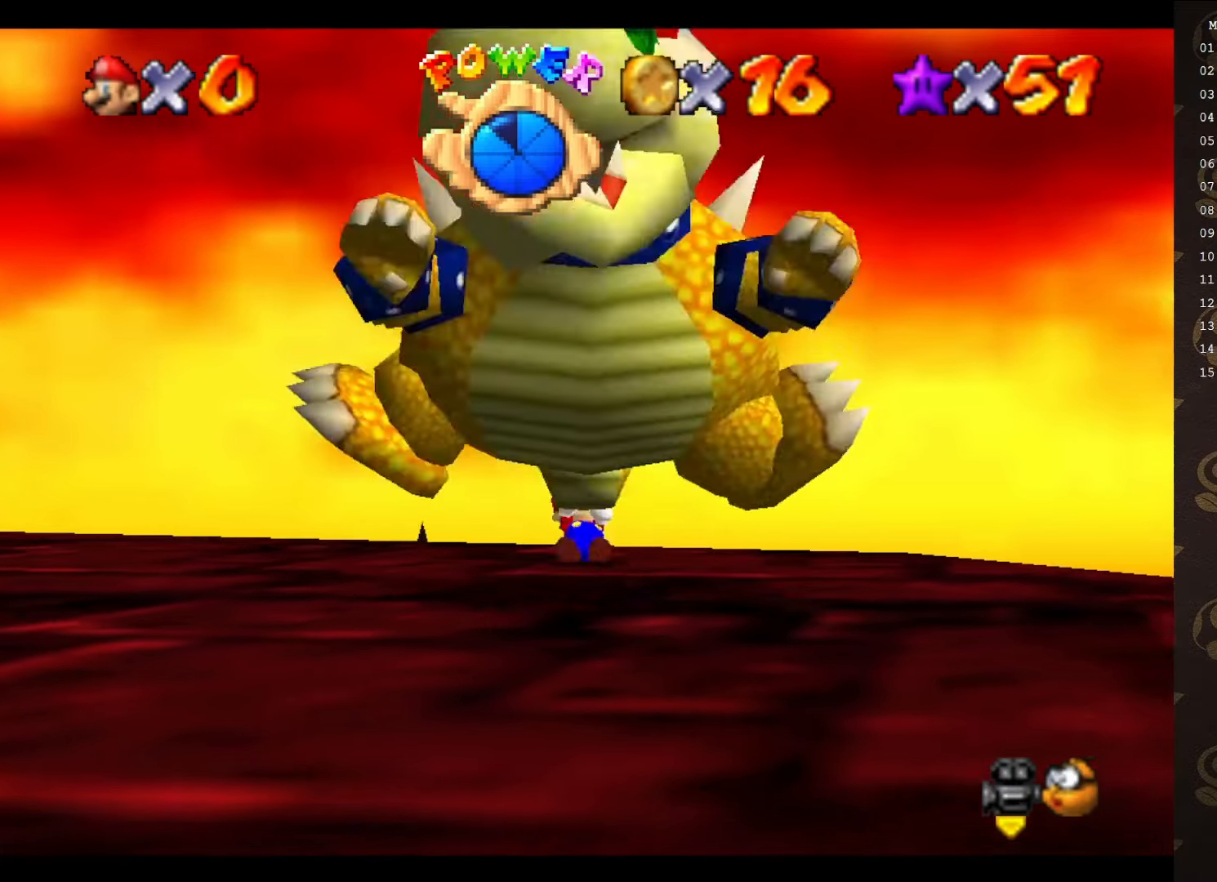
{"buttons": [], "left_stick": "center", "events": [[50, "left_stick", "up-left"], [150, "left_stick", "up"], [283, "START", "down"], [350, "START", "up"], [350, "left_stick", "center"]]}
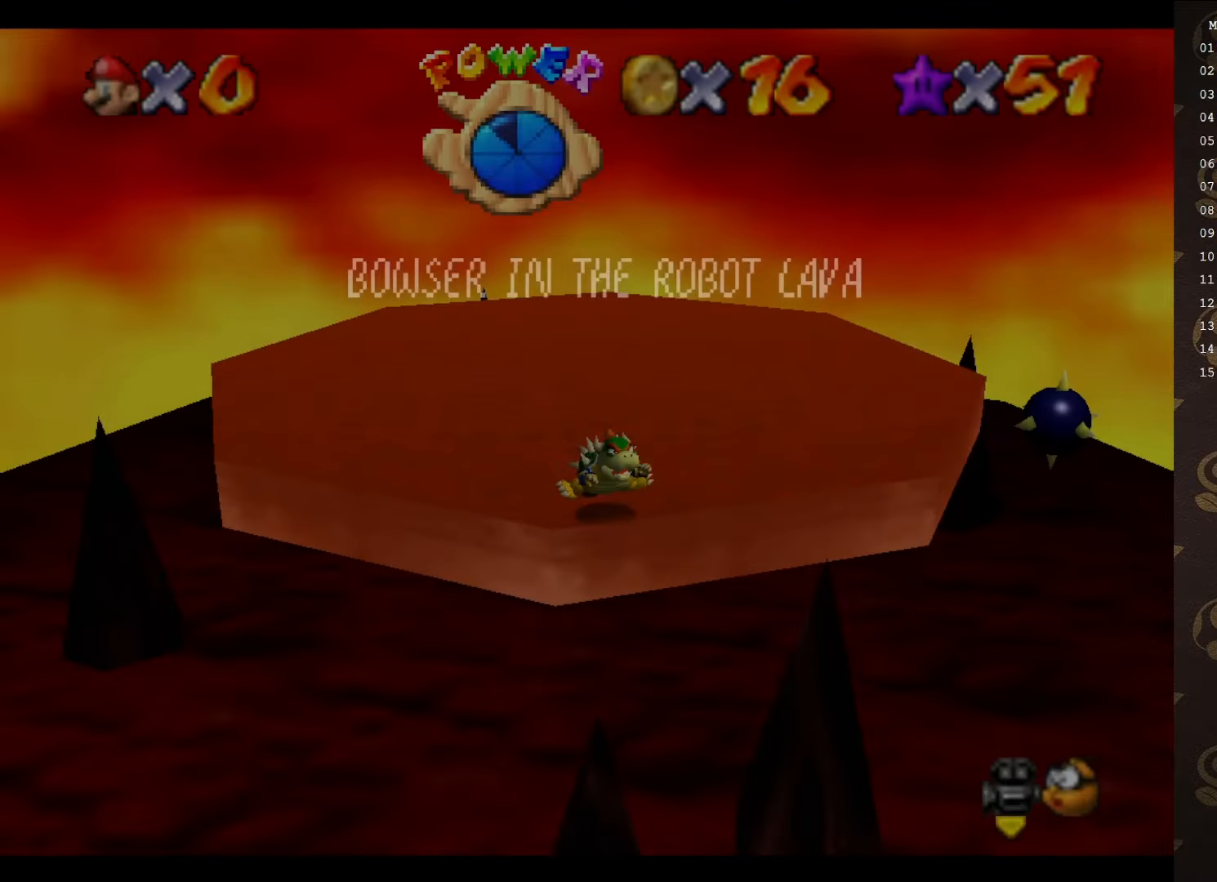
{"buttons": [], "left_stick": "down-right", "events": [[316, "START", "down"], [416, "left_stick", "down-right"], [483, "START", "up"]]}
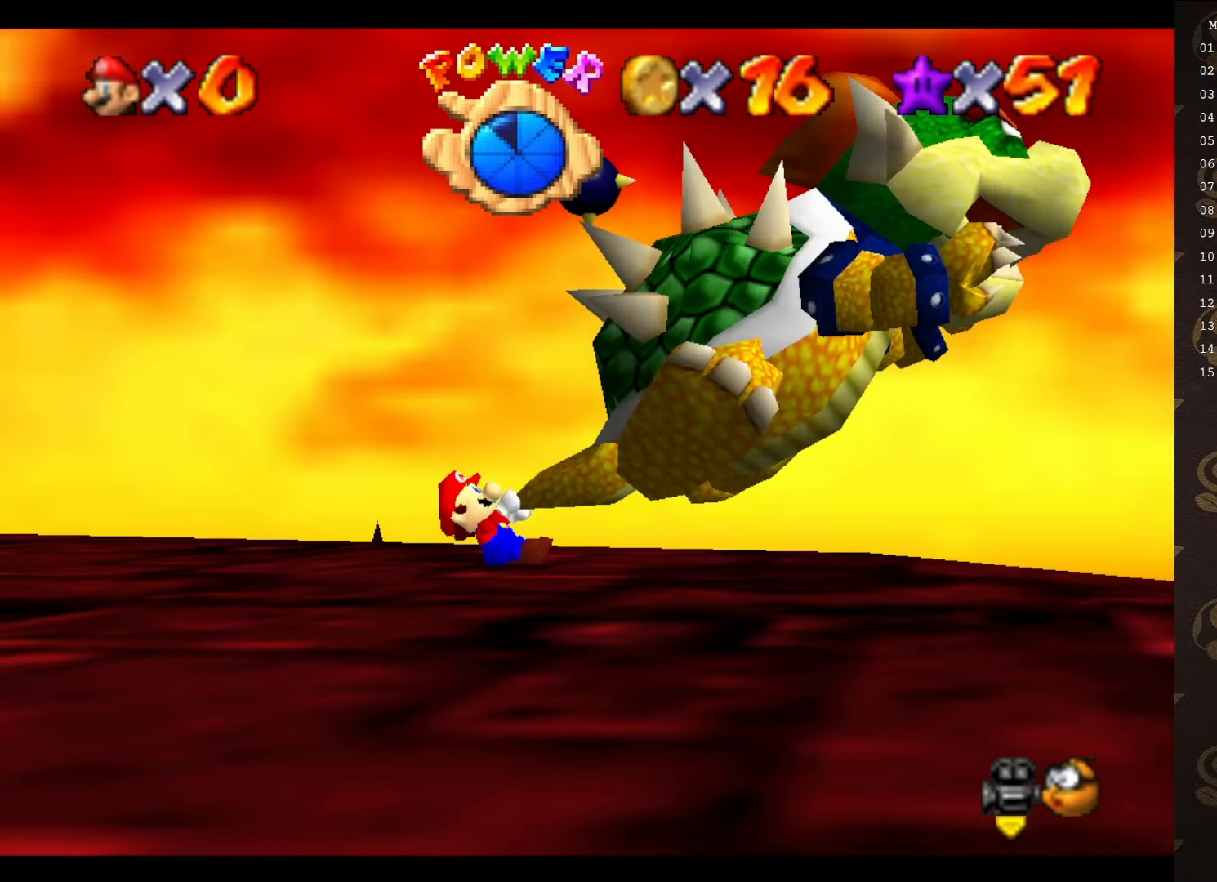
{"buttons": [], "left_stick": "down-right", "events": [[83, "left_stick", "down-left"], [166, "left_stick", "up-left"], [300, "left_stick", "up-right"], [450, "left_stick", "down-right"]]}
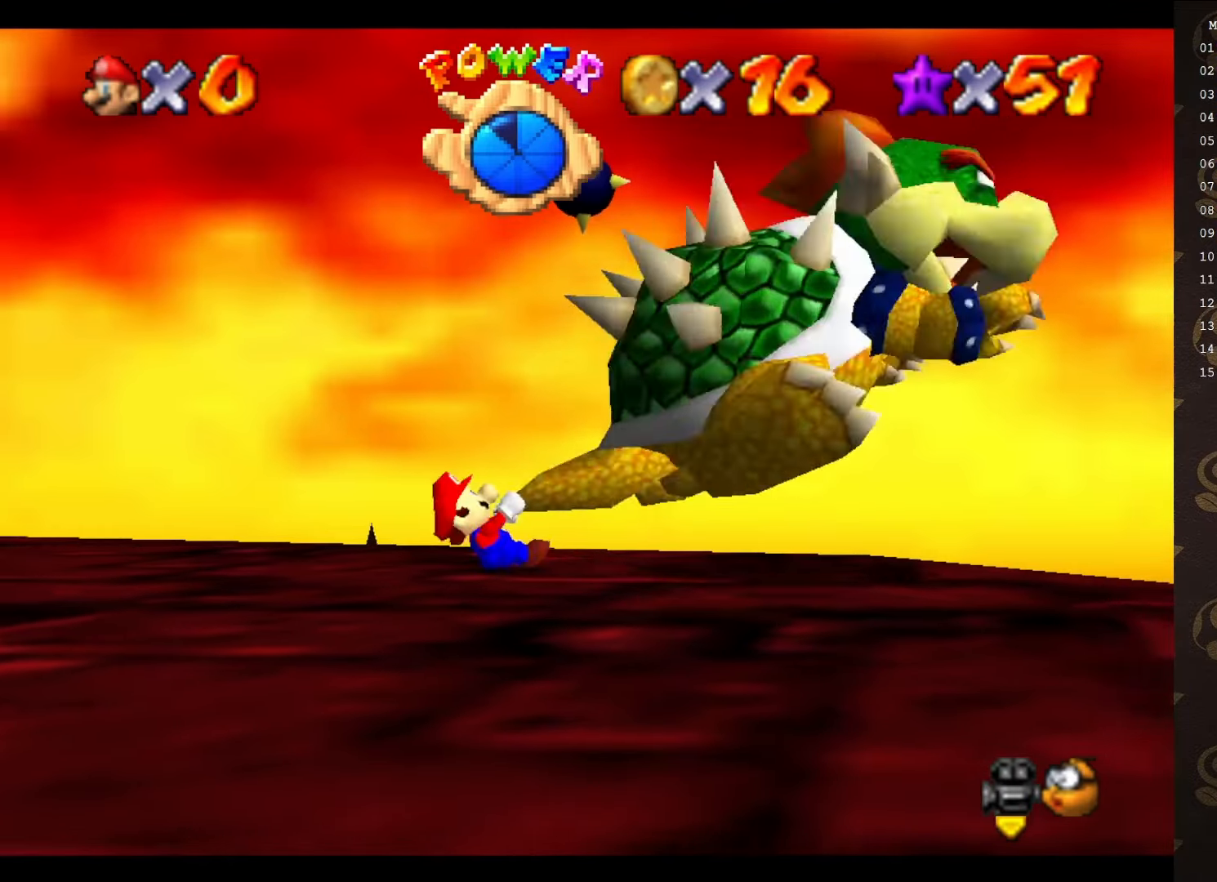
{"buttons": [], "left_stick": "right", "events": [[50, "left_stick", "down-left"], [216, "left_stick", "up-left"], [366, "left_stick", "up-right"], [466, "left_stick", "right"]]}
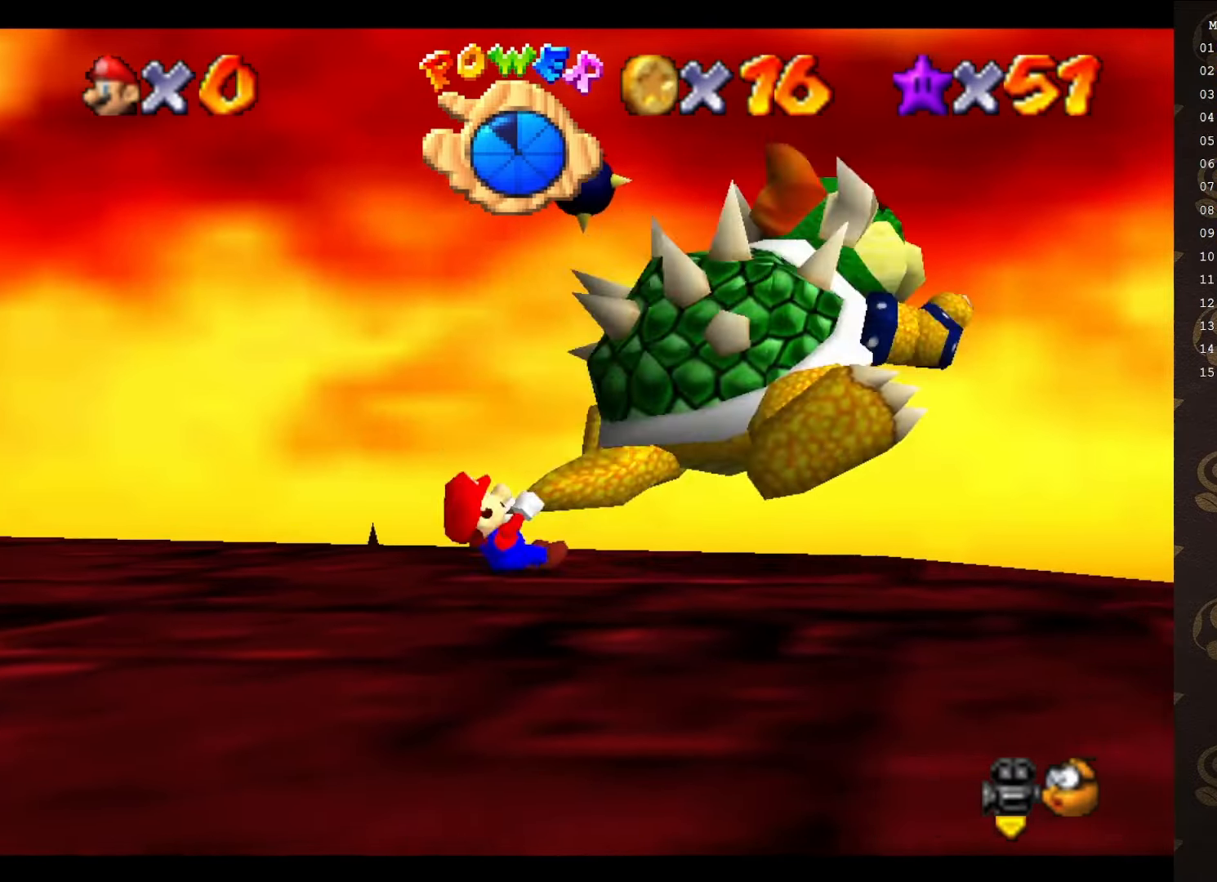
{"buttons": [], "left_stick": "up", "events": [[16, "left_stick", "down-right"], [116, "left_stick", "down-left"], [216, "left_stick", "up-left"], [333, "left_stick", "up"]]}
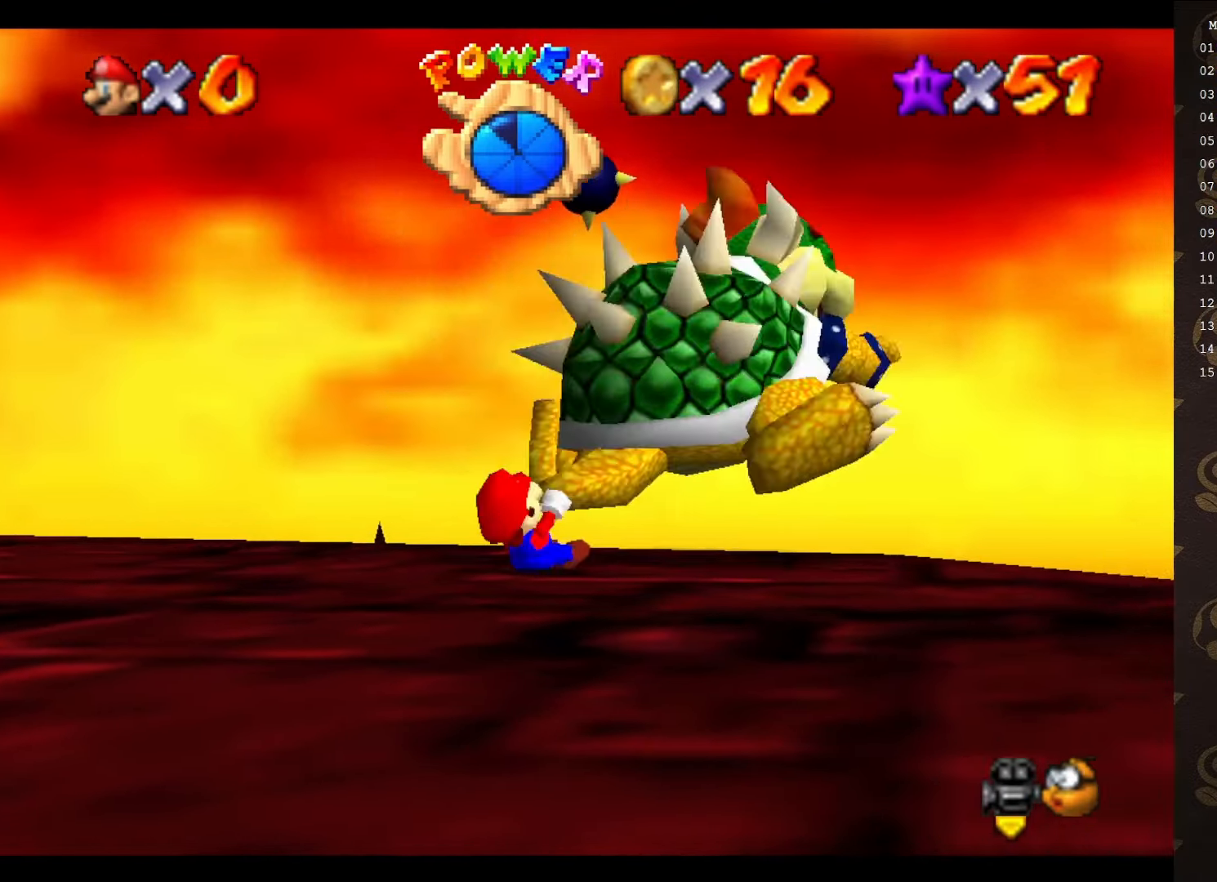
{"buttons": [], "left_stick": "down", "events": [[16, "START", "down"], [16, "left_stick", "center"], [100, "START", "up"], [316, "START", "down"], [416, "left_stick", "down-right"], [450, "START", "up"], [483, "left_stick", "down"]]}
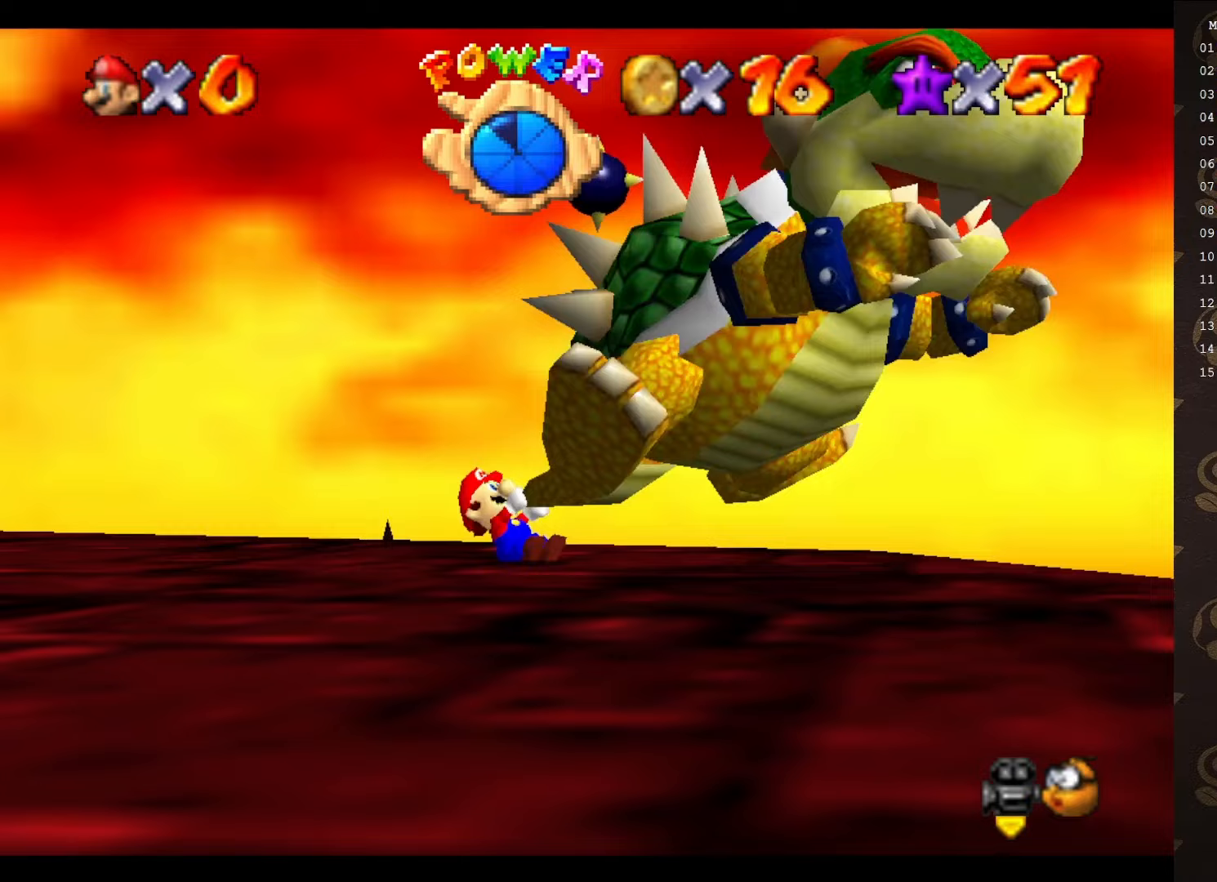
{"buttons": [], "left_stick": "down", "events": [[17, "left_stick", "down-left"], [133, "left_stick", "up-left"], [267, "left_stick", "up-right"], [417, "left_stick", "down-right"], [483, "left_stick", "down"]]}
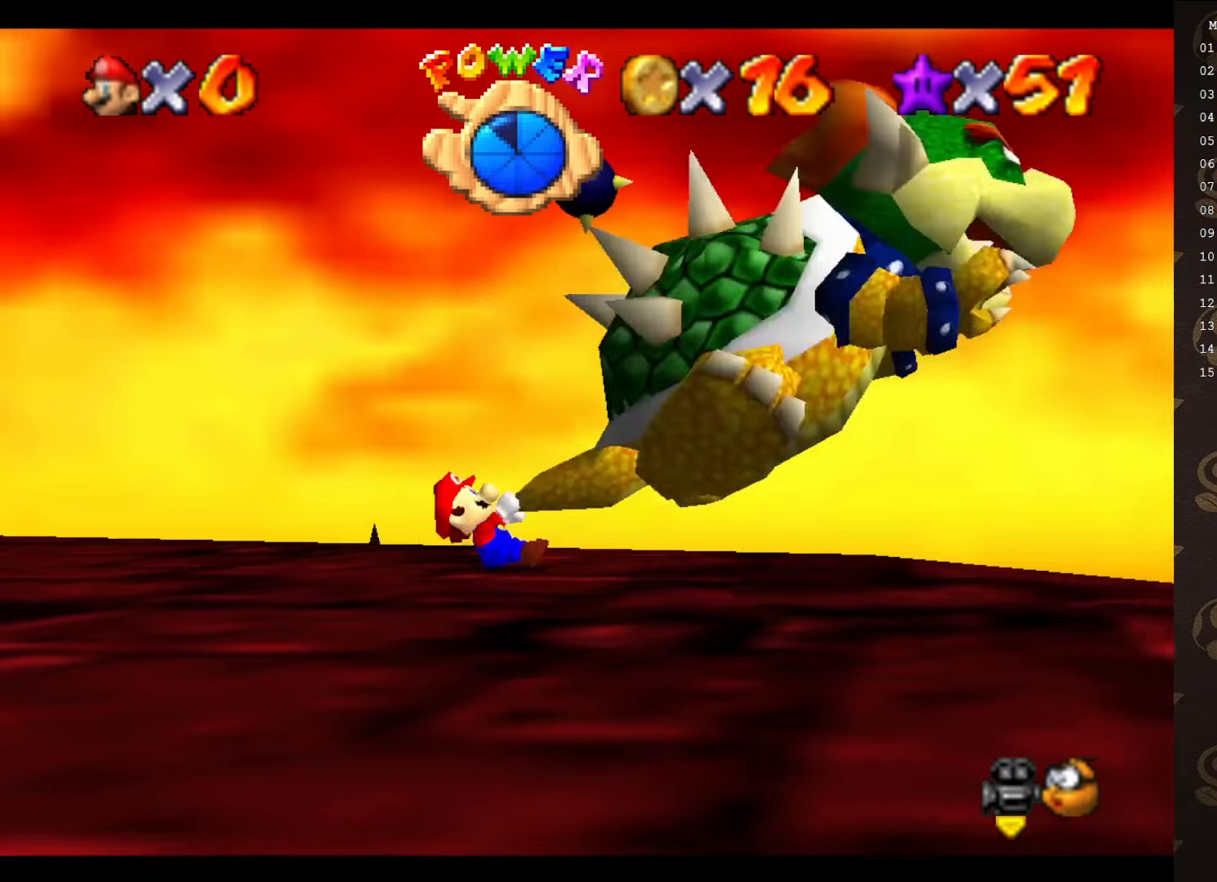
{"buttons": [], "left_stick": "center", "events": [[33, "left_stick", "down-left"], [117, "left_stick", "up-left"], [333, "START", "down"], [367, "left_stick", "center"], [450, "START", "up"]]}
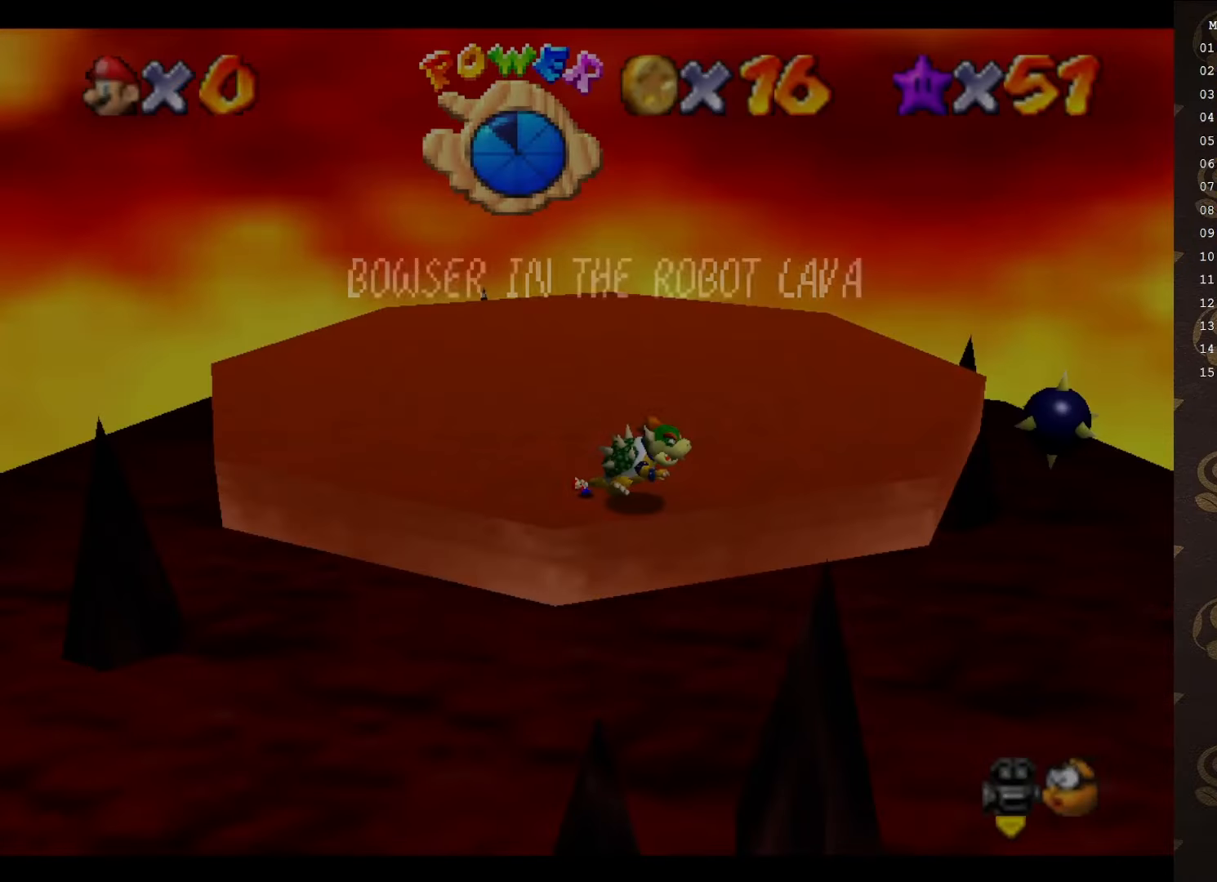
{"buttons": [], "left_stick": "down-right", "events": [[217, "START", "down"], [283, "left_stick", "up-right"], [367, "START", "up"], [433, "left_stick", "down-right"]]}
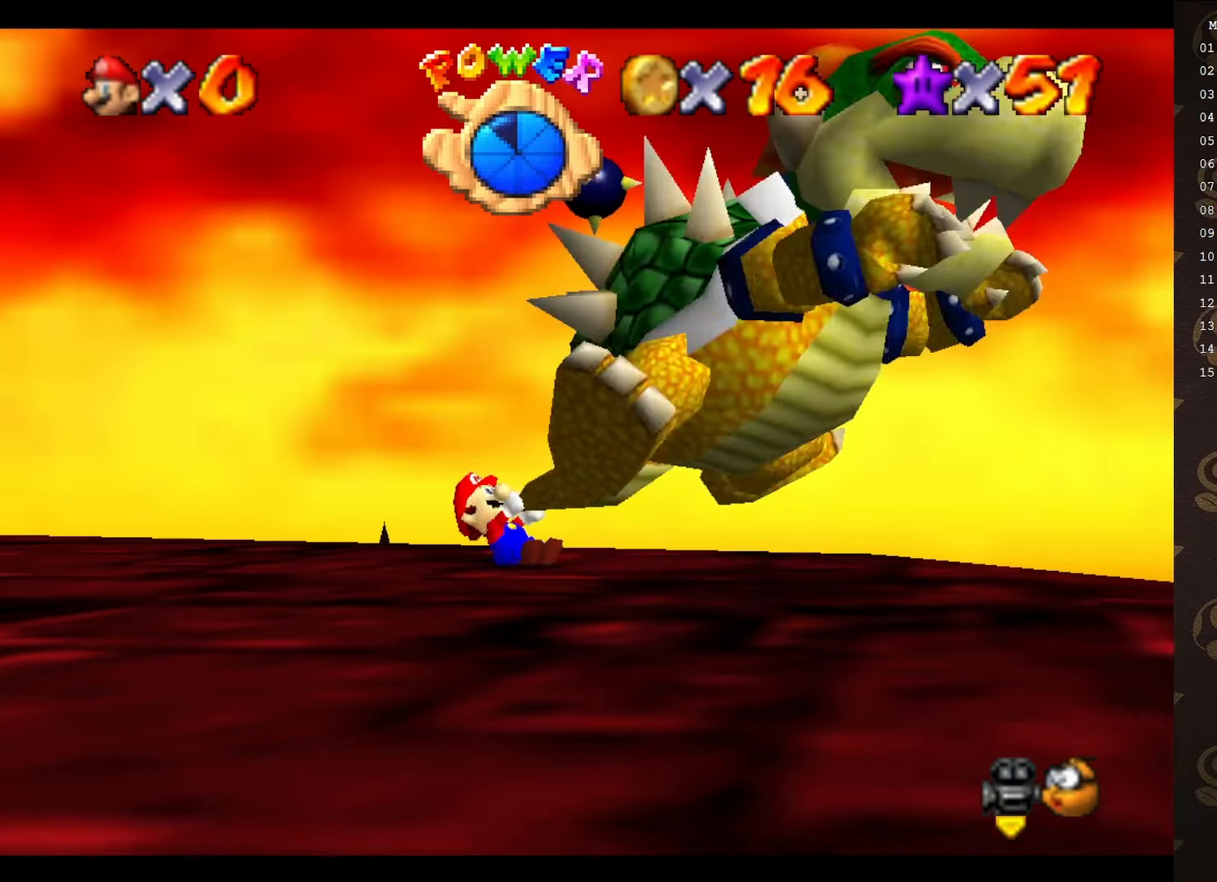
{"buttons": [], "left_stick": "down-right", "events": [[50, "left_stick", "down-left"], [133, "left_stick", "up-left"], [250, "left_stick", "up-right"], [450, "left_stick", "down-right"]]}
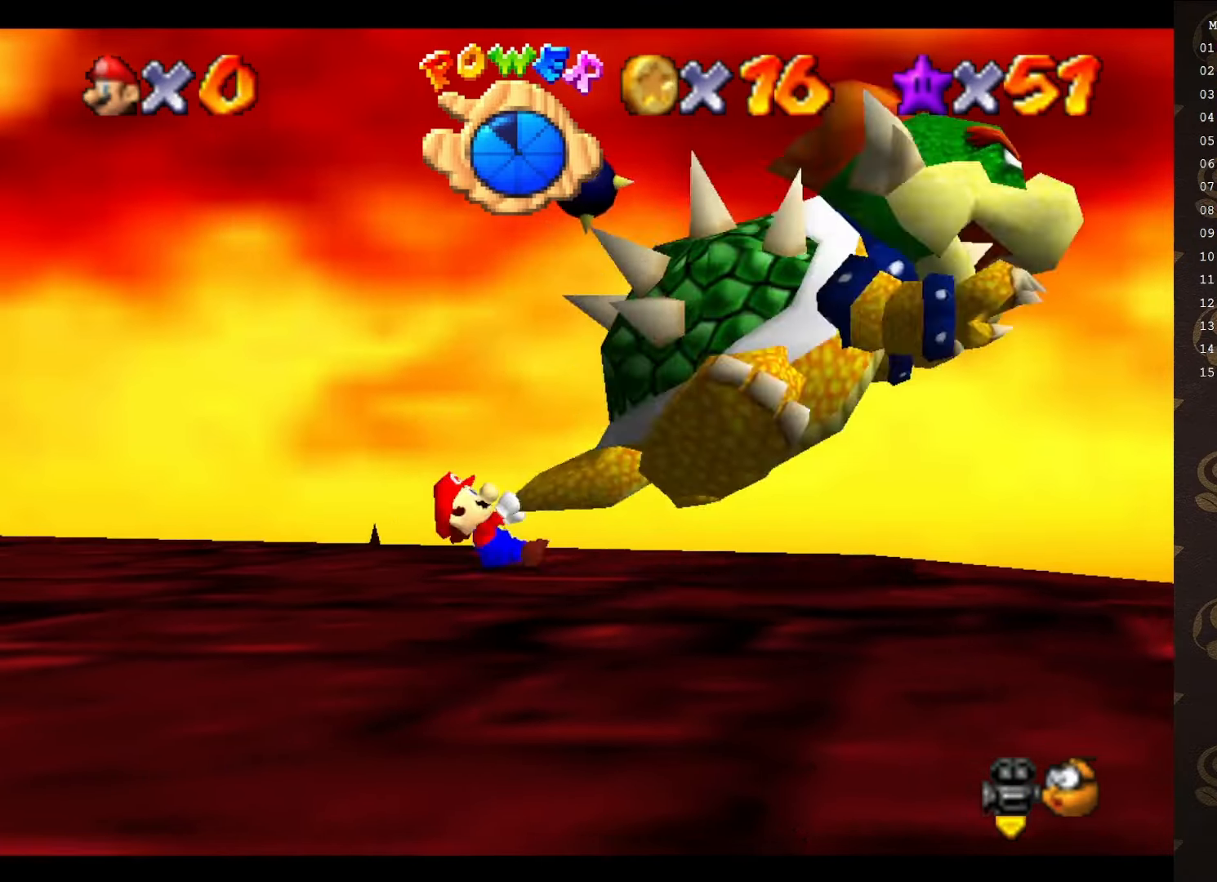
{"buttons": ["START"], "left_stick": "center", "events": [[50, "left_stick", "down-left"], [167, "left_stick", "up-left"], [283, "left_stick", "up"], [417, "START", "down"], [450, "left_stick", "center"]]}
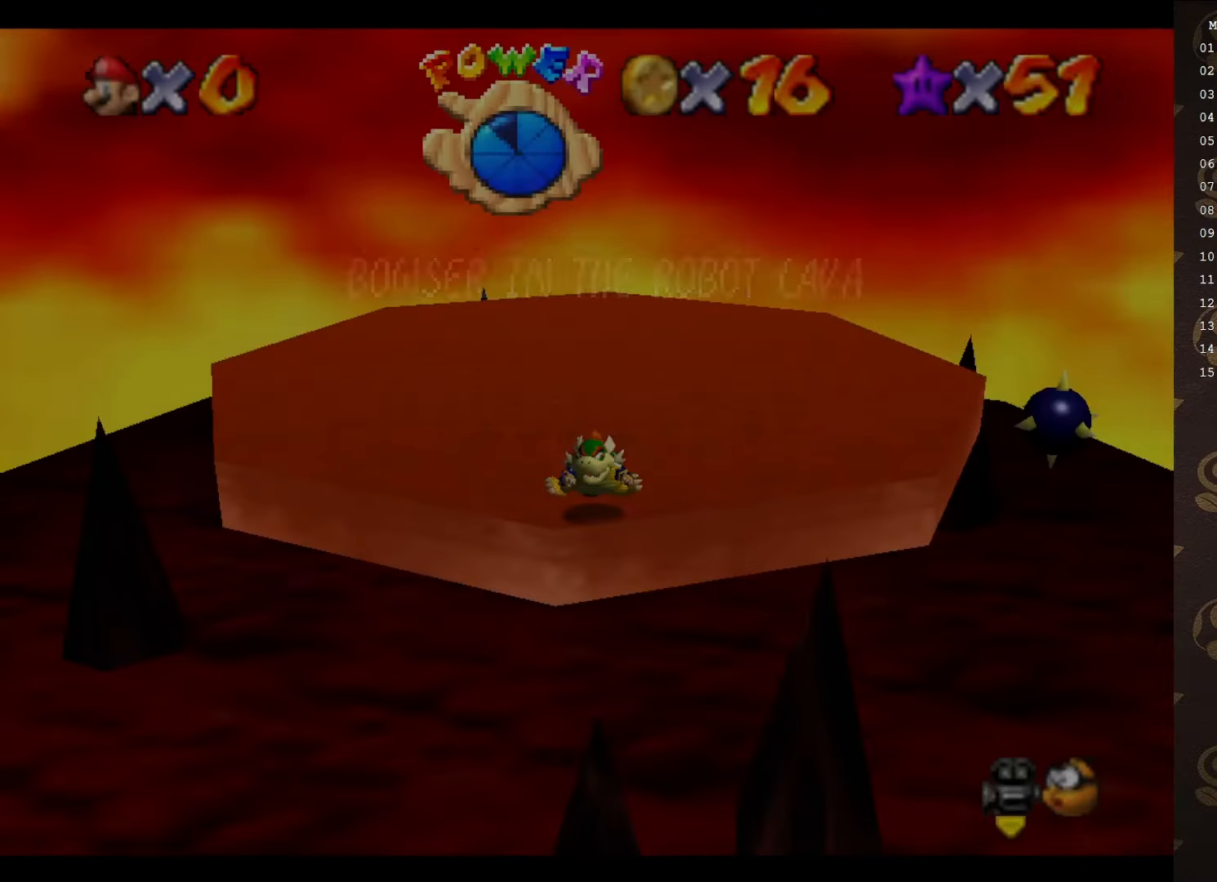
{"buttons": [], "left_stick": "down-left", "events": [[67, "START", "up"], [217, "START", "down"], [283, "left_stick", "down-right"], [350, "START", "up"], [383, "left_stick", "down-left"]]}
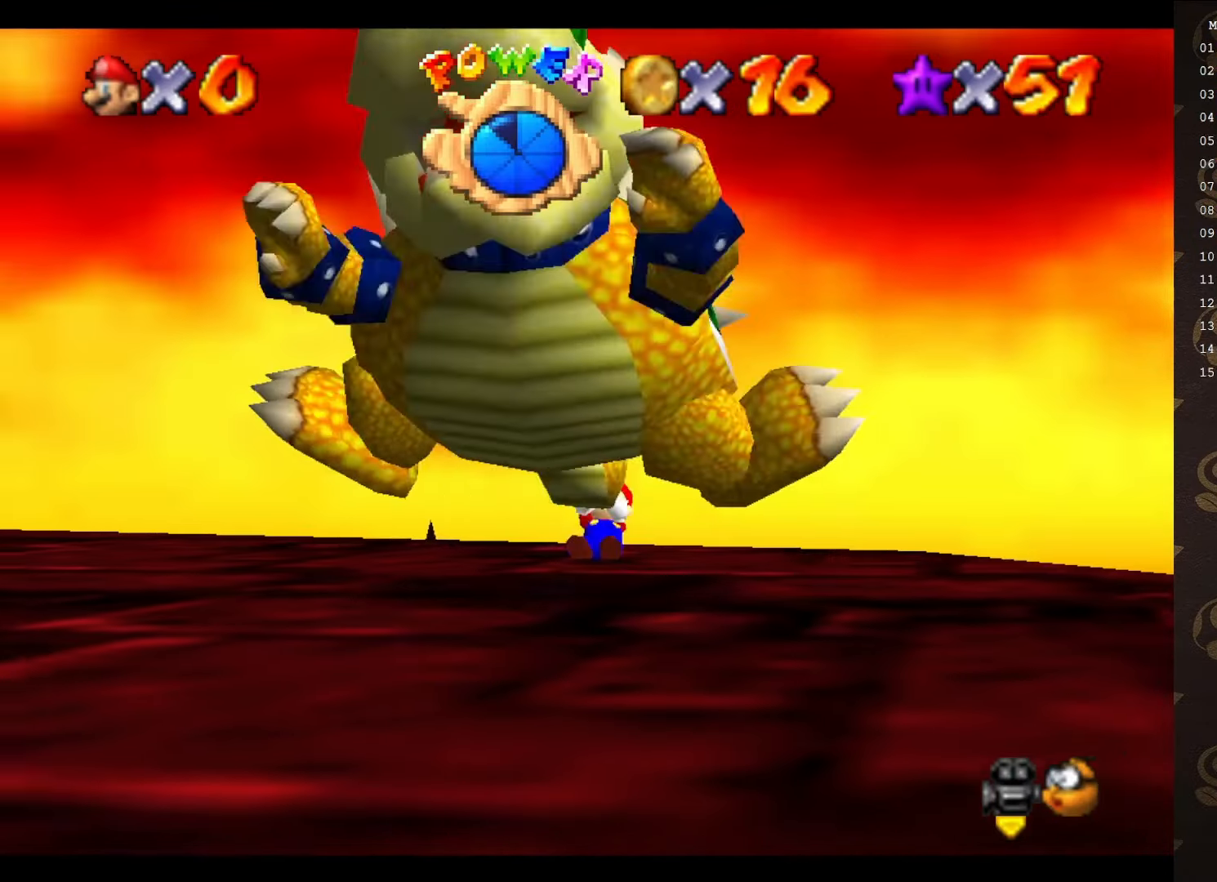
{"buttons": [], "left_stick": "down-left", "events": [[33, "left_stick", "up-left"], [200, "left_stick", "up-right"], [350, "left_stick", "down-right"], [417, "left_stick", "down-left"]]}
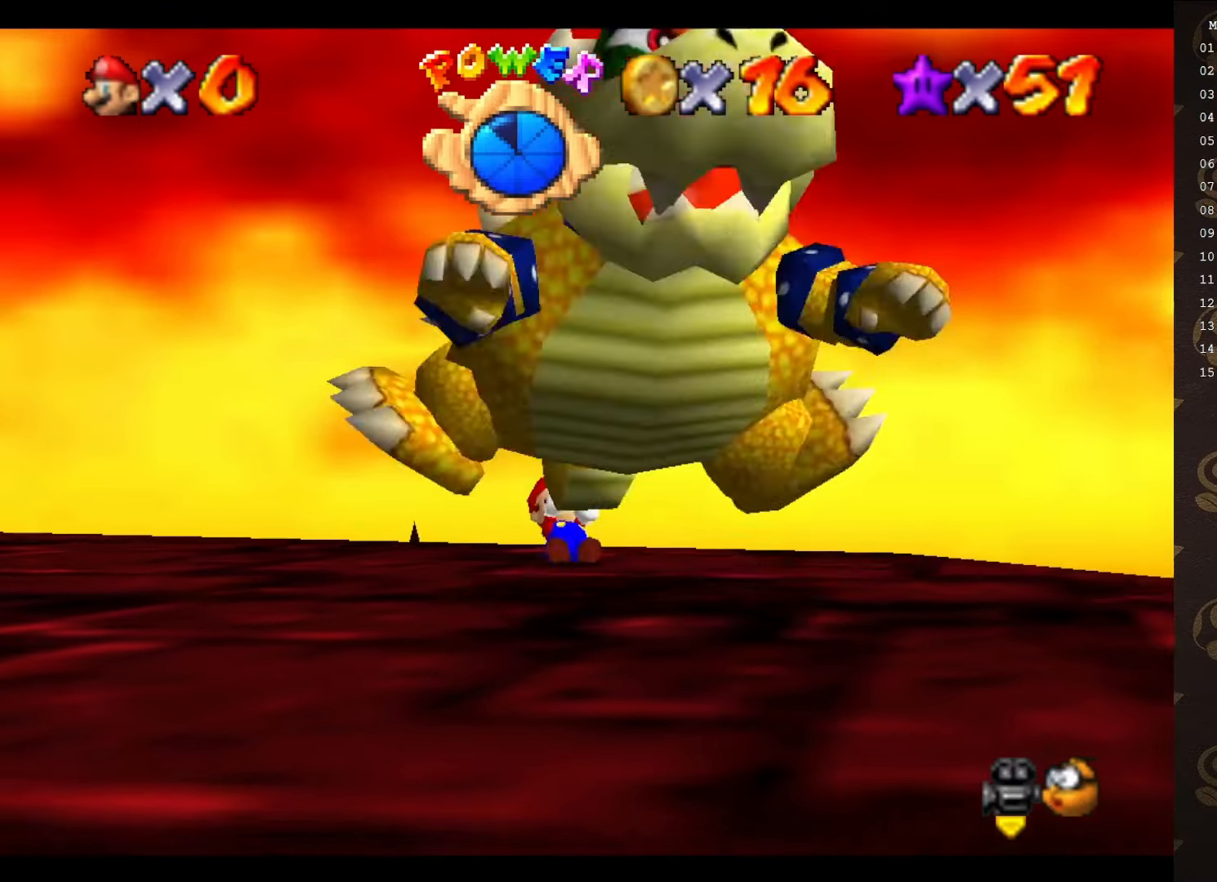
{"buttons": [], "left_stick": "center", "events": [[100, "left_stick", "up-left"], [150, "left_stick", "up"], [300, "START", "down"], [333, "left_stick", "center"], [400, "START", "up"]]}
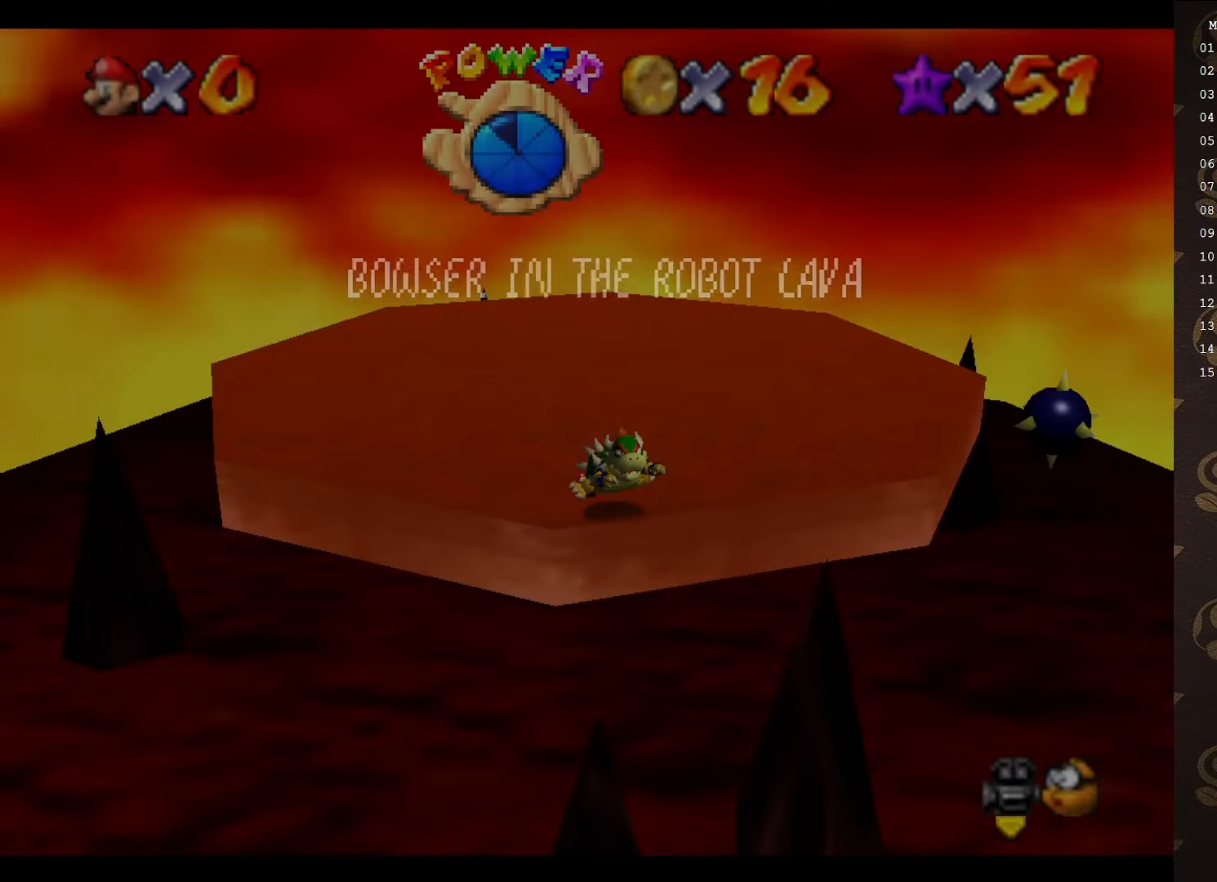
{"buttons": [], "left_stick": "center", "events": []}
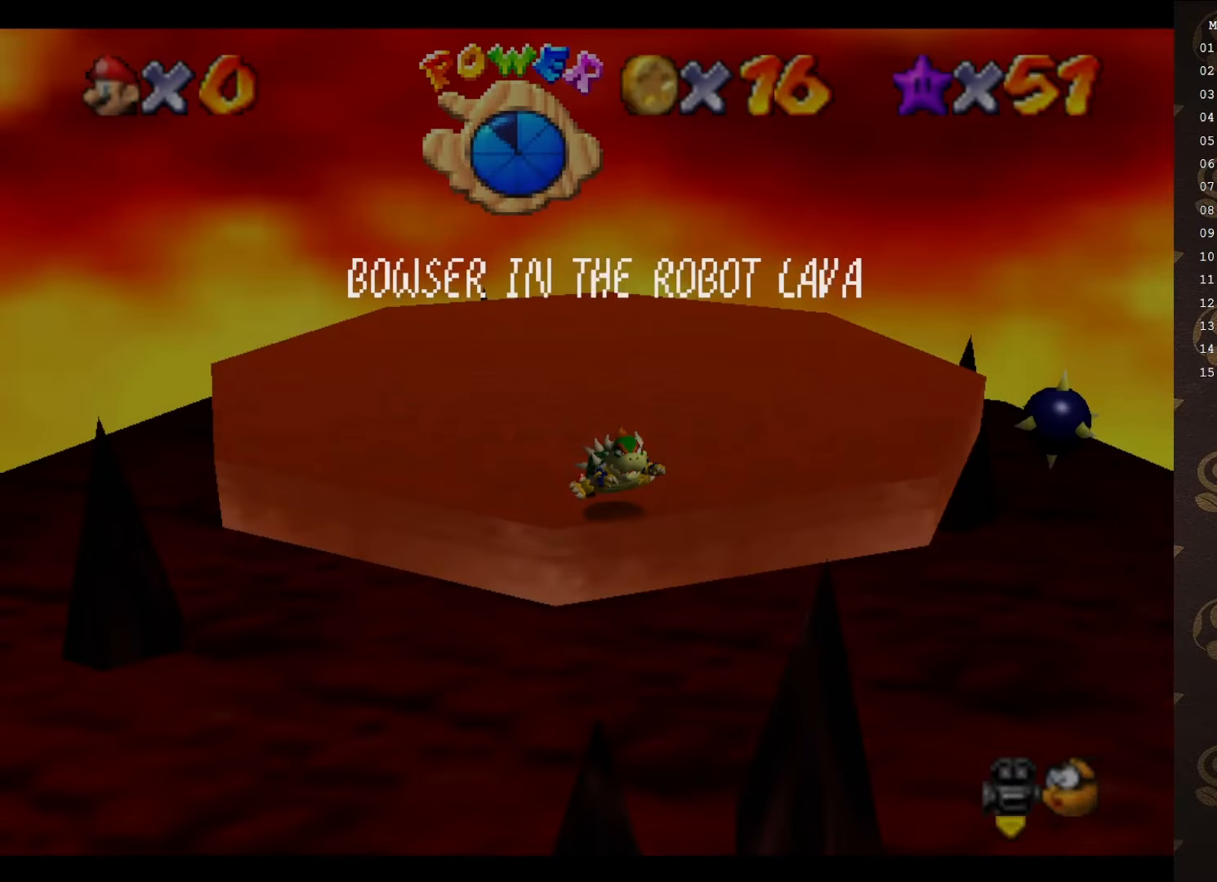
{"buttons": [], "left_stick": "down-left", "events": [[217, "START", "down"], [267, "left_stick", "right"], [333, "left_stick", "down-right"], [367, "START", "up"], [467, "left_stick", "down-left"]]}
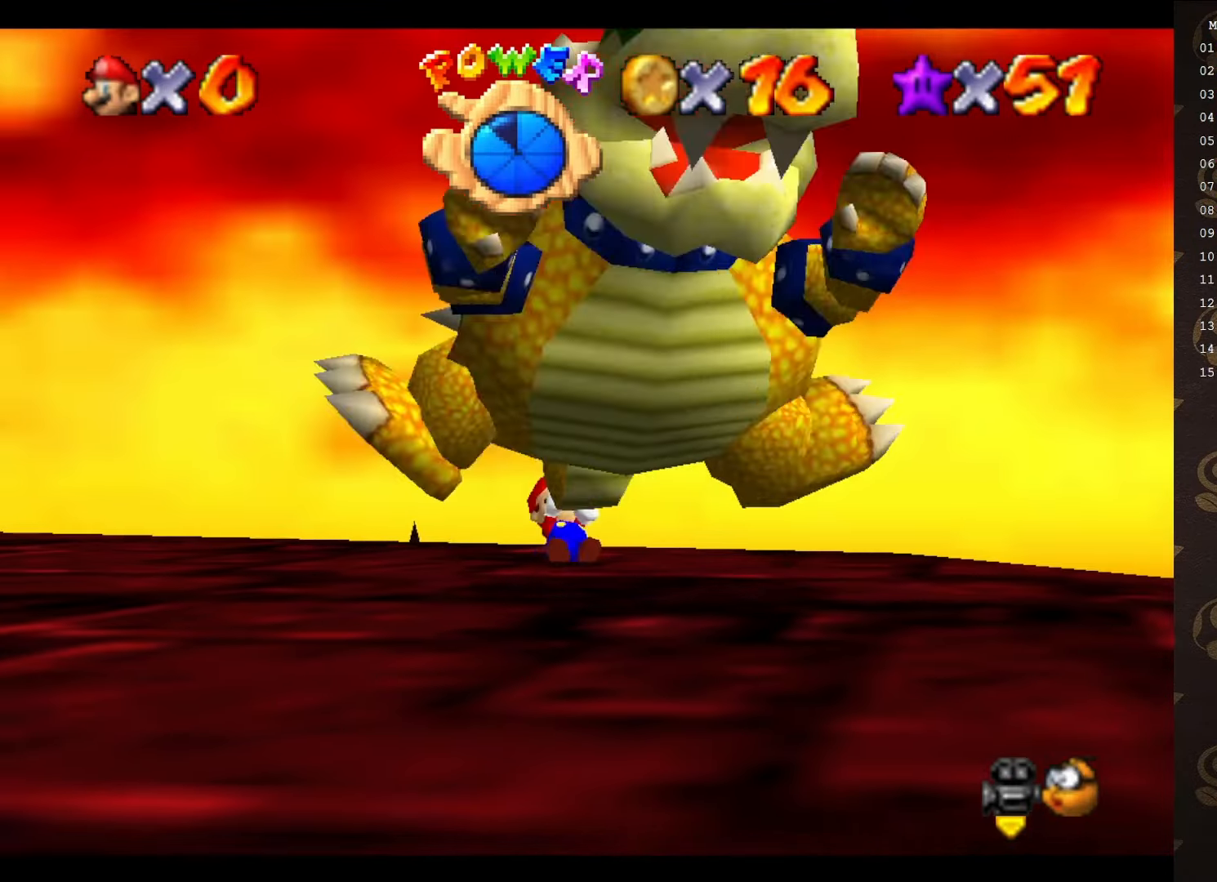
{"buttons": [], "left_stick": "down", "events": [[17, "left_stick", "up-left"], [217, "left_stick", "up-right"], [400, "left_stick", "down-right"], [483, "left_stick", "down"]]}
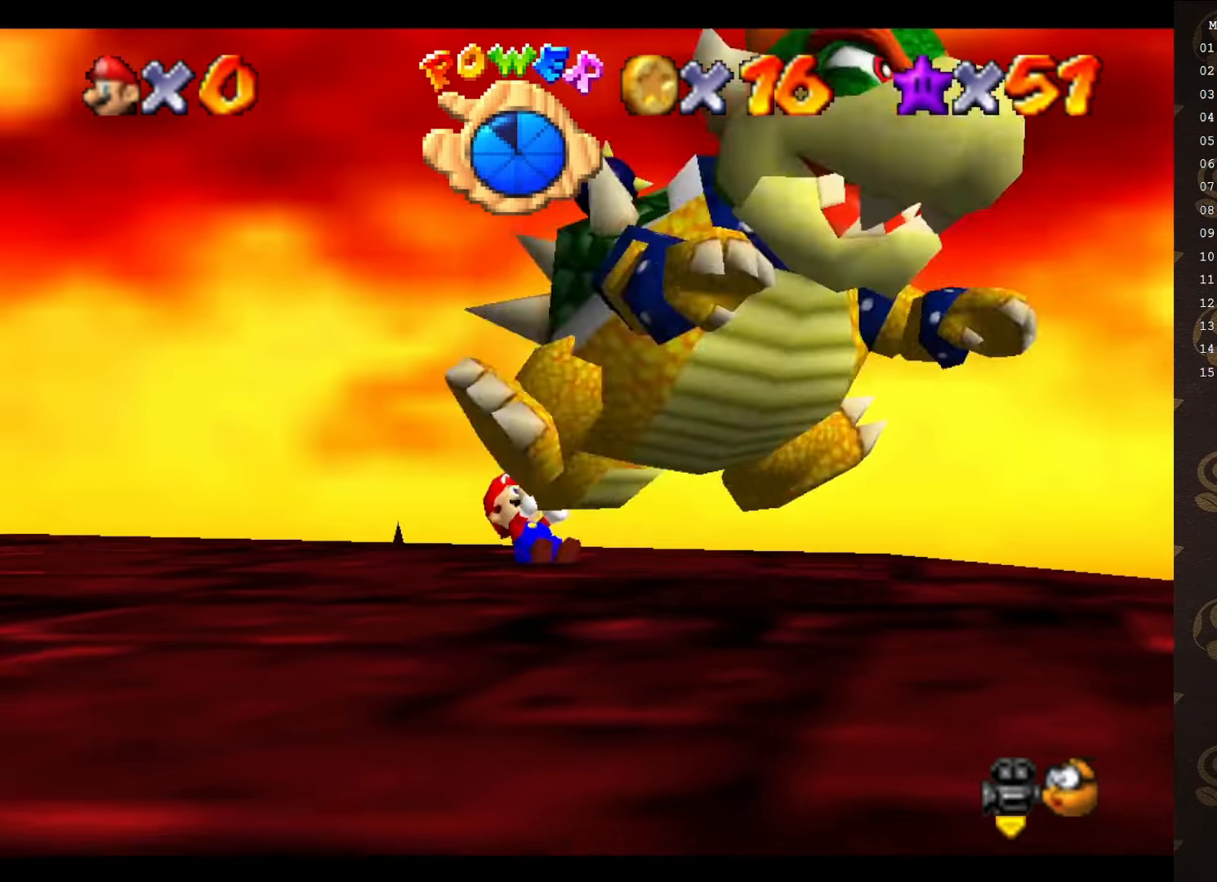
{"buttons": [], "left_stick": "up-right", "events": [[17, "left_stick", "down-left"], [166, "left_stick", "up-left"], [283, "left_stick", "up-right"]]}
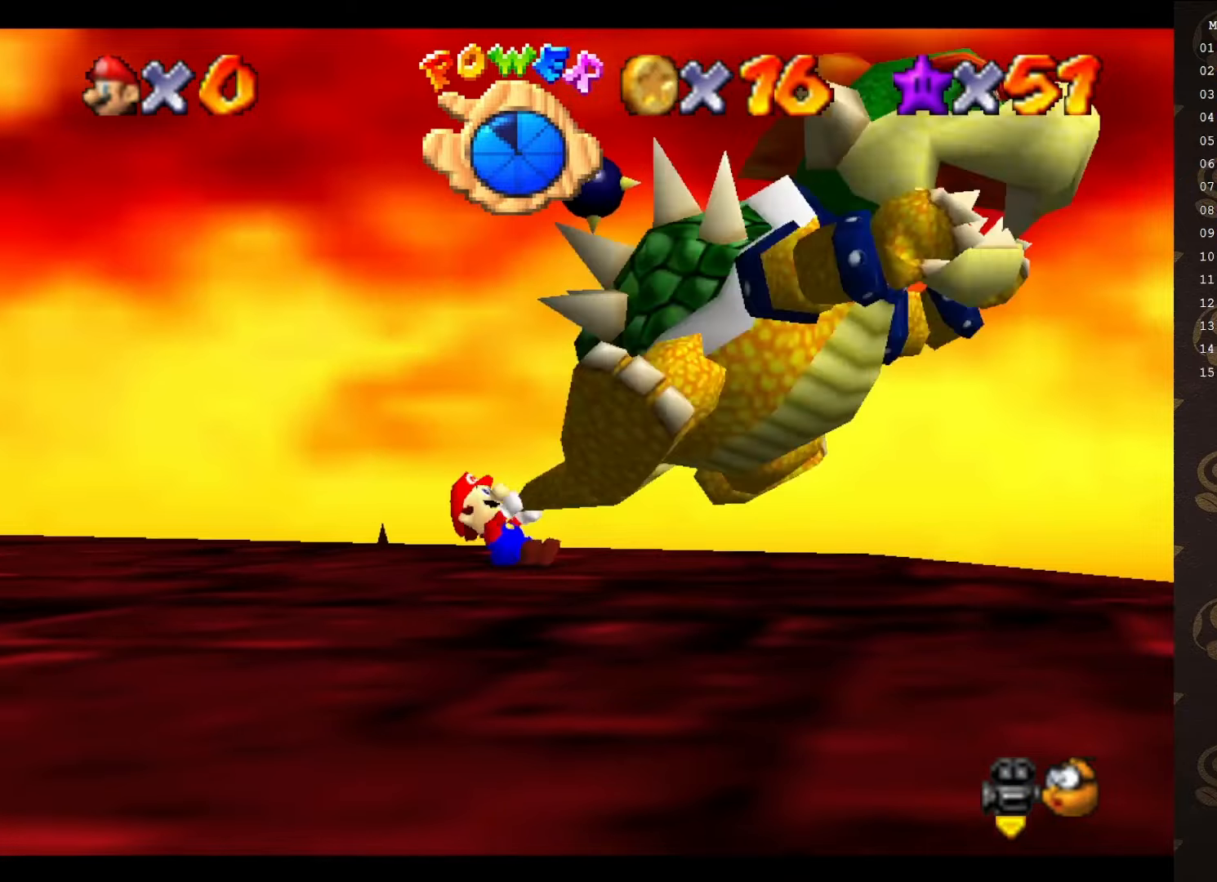
{"buttons": ["START"], "left_stick": "up", "events": [[16, "left_stick", "down-right"], [133, "left_stick", "down-left"], [233, "left_stick", "up-left"], [283, "left_stick", "up"], [416, "START", "down"]]}